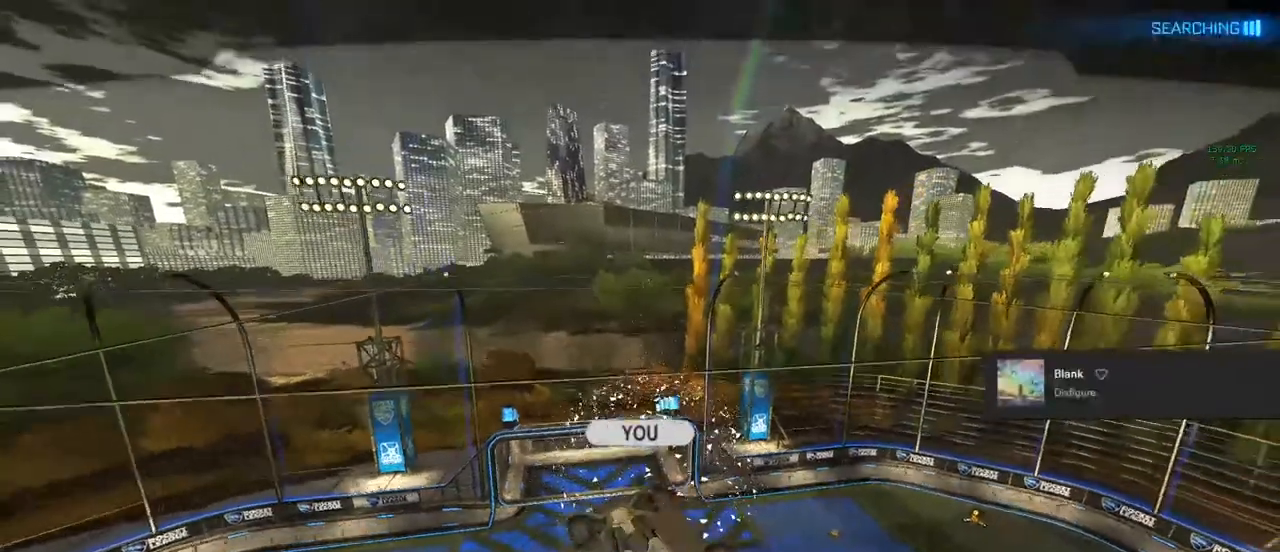
Gameplay with a controller (PlayStation layout); each line is a JSON object with the inputs held at the frame after it. "events" lists button and stick changes between this image and that frame as [ms after this image, input, new state], when the widget could be followed in between. Not read: HOME.
{"buttons": [], "left_stick": "center", "right_stick": "center", "events": [[333, "CROSS", "down"], [467, "CROSS", "up"]]}
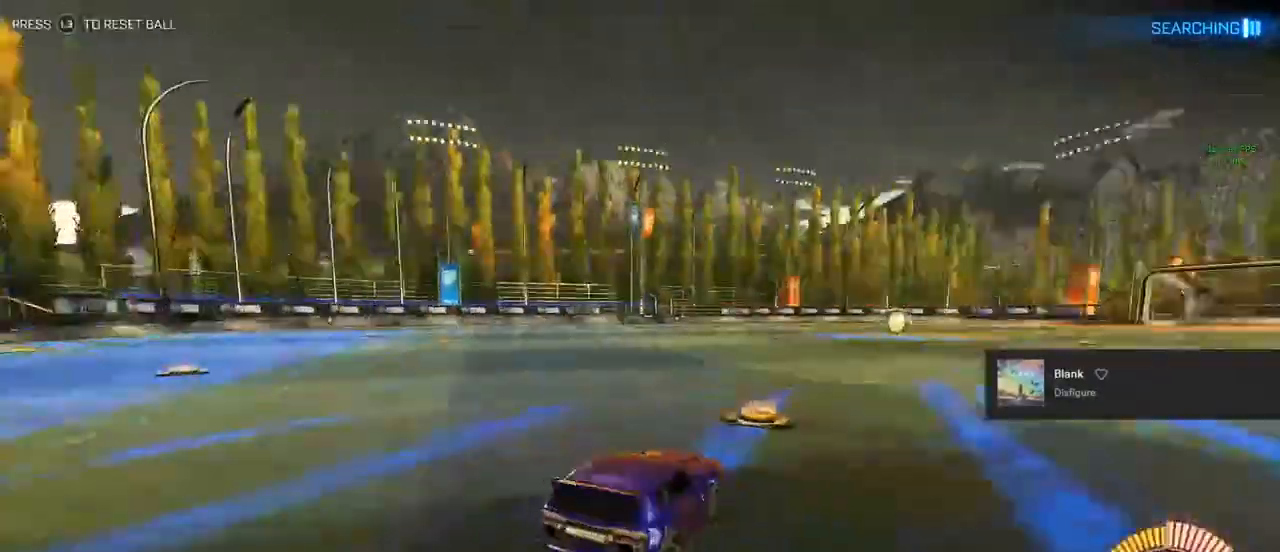
{"buttons": ["CIRCLE", "R2"], "left_stick": "center", "right_stick": "center", "events": [[50, "R2", "down"], [100, "CIRCLE", "down"]]}
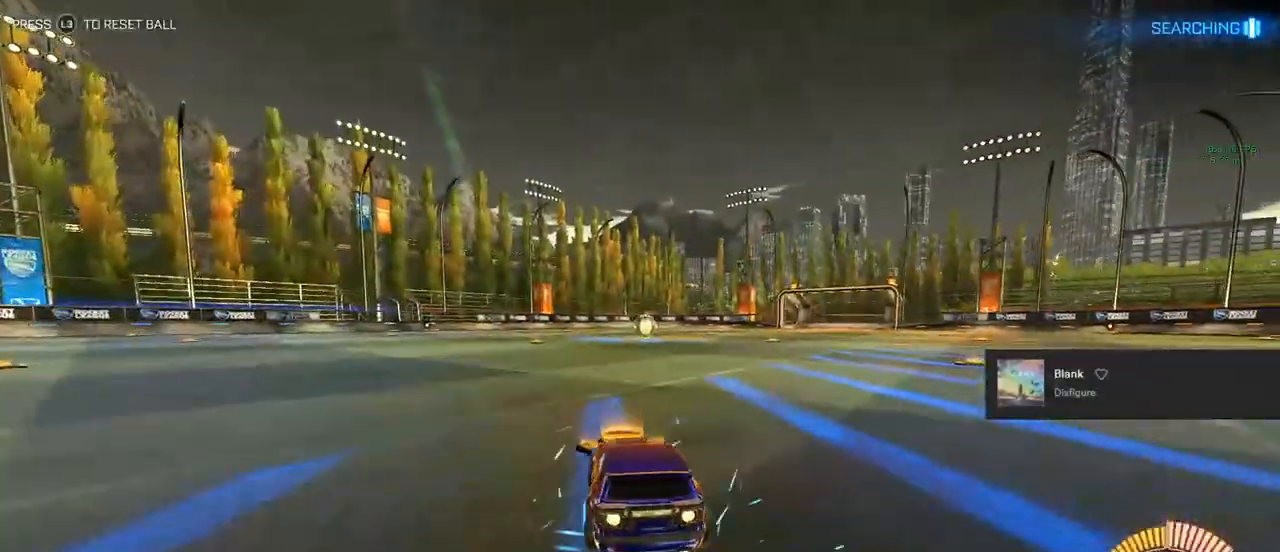
{"buttons": ["R2"], "left_stick": "right", "right_stick": "center", "events": [[50, "CIRCLE", "up"], [50, "DPAD_UP", "down"], [67, "R2", "up"], [100, "DPAD_UP", "up"], [383, "R2", "down"], [417, "left_stick", "right"]]}
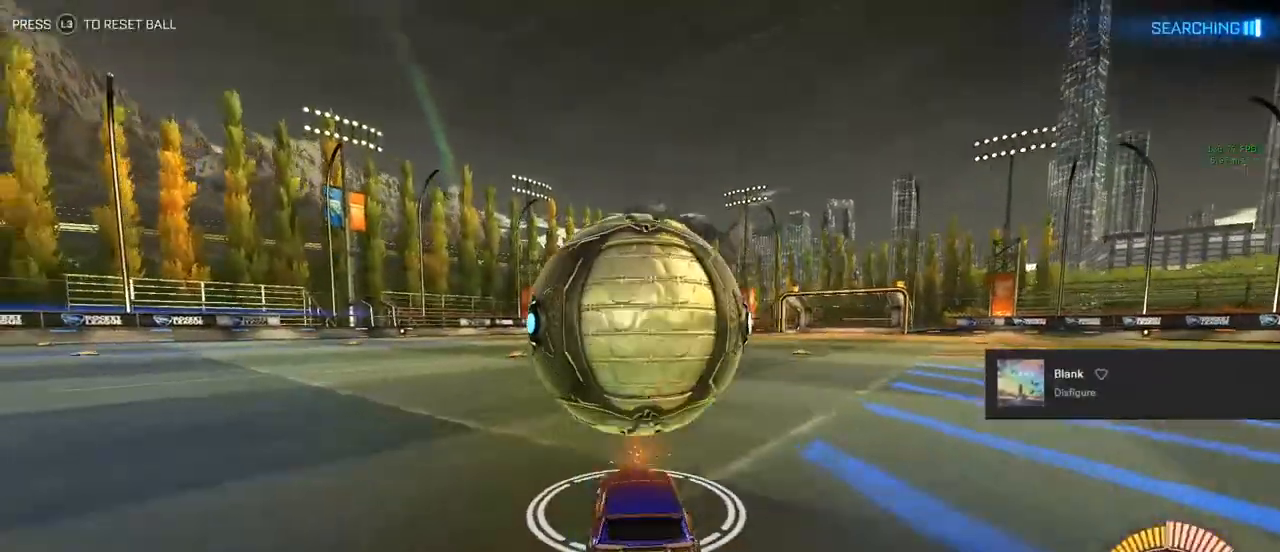
{"buttons": ["L1", "R2"], "left_stick": "down-left", "right_stick": "center", "events": [[33, "CIRCLE", "down"], [33, "left_stick", "center"], [200, "CIRCLE", "up"], [267, "CROSS", "down"], [267, "left_stick", "down-left"], [350, "L1", "down"], [417, "CIRCLE", "down"], [417, "CROSS", "up"], [450, "CIRCLE", "up"]]}
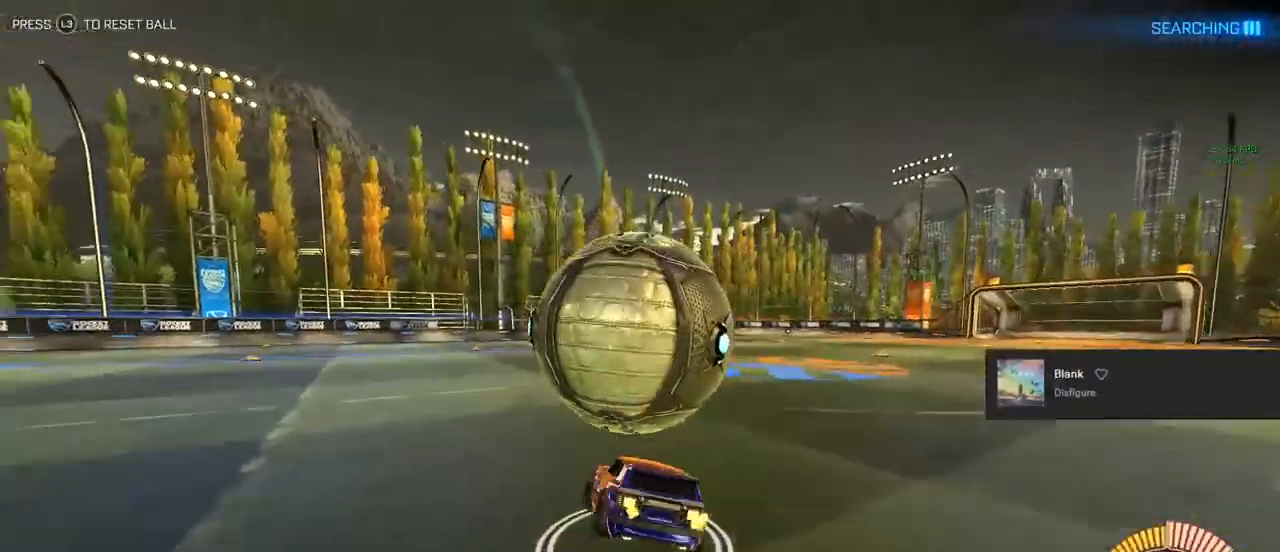
{"buttons": ["CIRCLE", "R2"], "left_stick": "left", "right_stick": "center", "events": [[67, "L1", "up"], [217, "L1", "down"], [267, "CIRCLE", "down"], [267, "left_stick", "left"], [333, "L1", "up"]]}
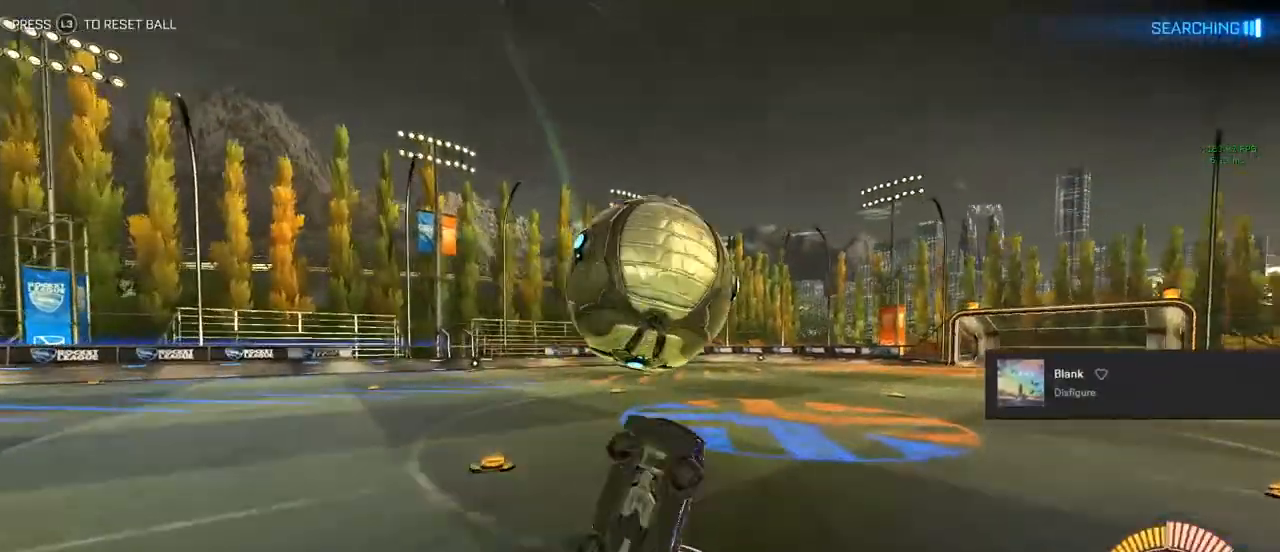
{"buttons": ["CROSS", "R2"], "left_stick": "down", "right_stick": "center", "events": [[183, "CIRCLE", "up"], [250, "left_stick", "center"], [383, "left_stick", "down"], [417, "CROSS", "down"]]}
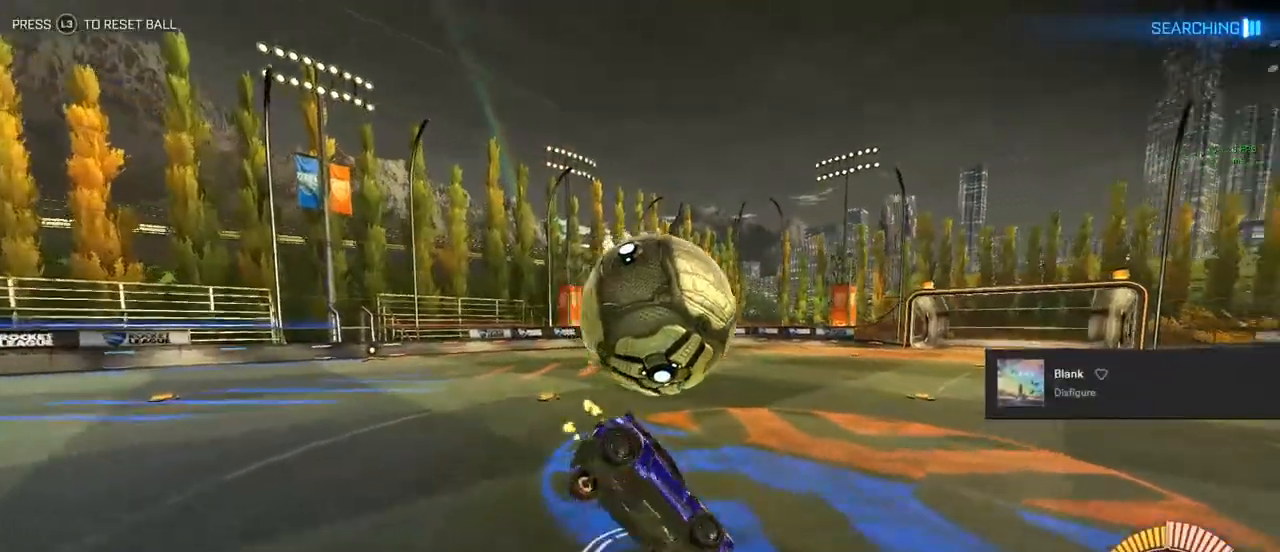
{"buttons": ["CIRCLE", "L1", "R2"], "left_stick": "up-right", "right_stick": "center", "events": [[17, "CROSS", "up"], [67, "CIRCLE", "down"], [67, "left_stick", "center"], [167, "L1", "down"], [167, "left_stick", "up"], [450, "left_stick", "up-right"]]}
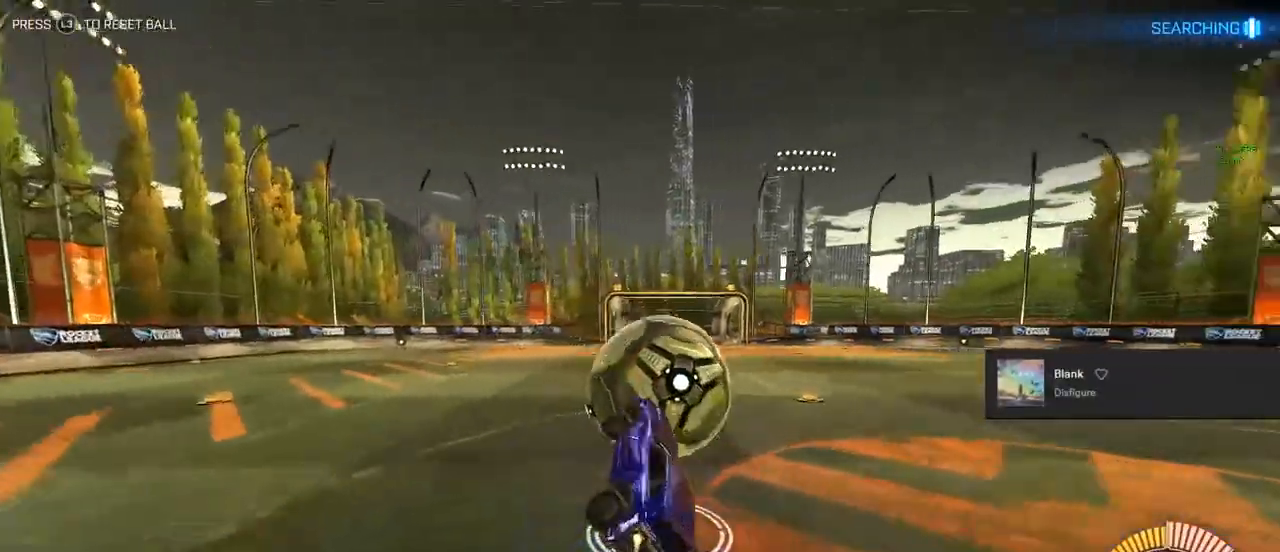
{"buttons": ["CIRCLE", "L1", "R2"], "left_stick": "center", "right_stick": "center", "events": [[33, "left_stick", "down-right"], [217, "left_stick", "down-left"], [383, "left_stick", "center"]]}
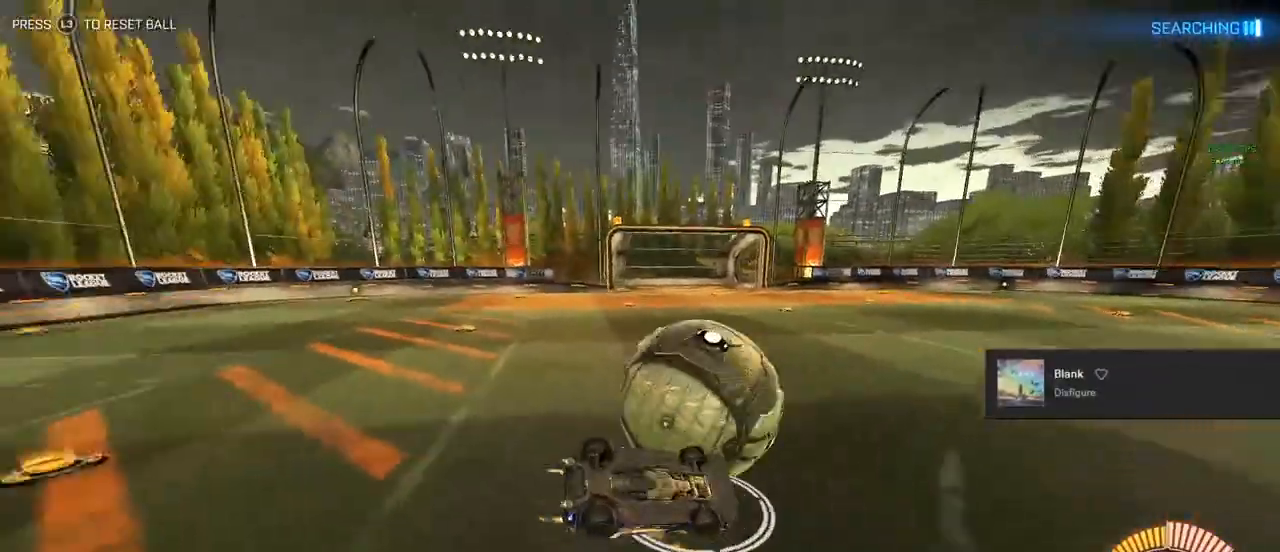
{"buttons": ["R2"], "left_stick": "down-left", "right_stick": "center", "events": [[67, "left_stick", "down"], [117, "CIRCLE", "up"], [267, "left_stick", "down-left"], [283, "L1", "up"]]}
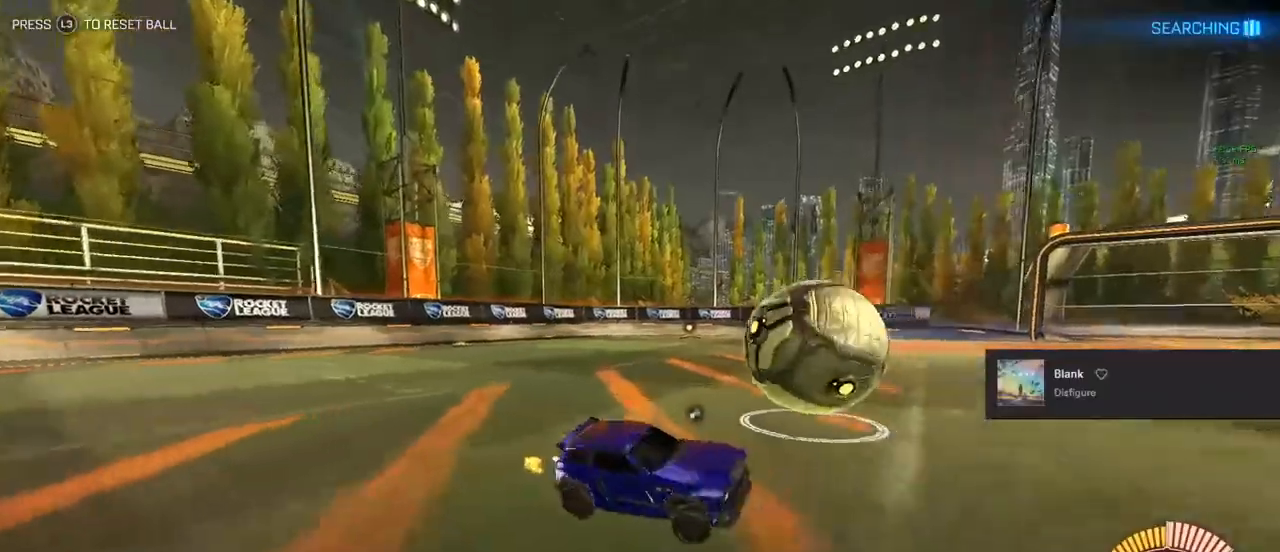
{"buttons": ["CIRCLE", "R2"], "left_stick": "left", "right_stick": "center", "events": [[50, "TRIANGLE", "down"], [150, "left_stick", "left"], [183, "TRIANGLE", "up"], [367, "CIRCLE", "down"]]}
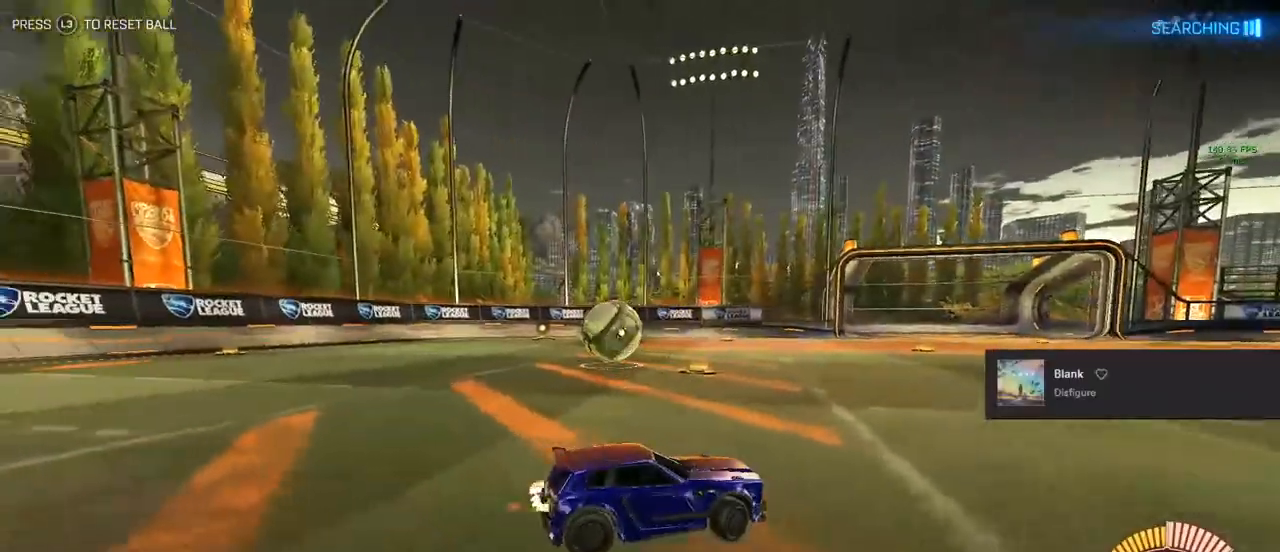
{"buttons": ["CIRCLE", "R2"], "left_stick": "left", "right_stick": "center", "events": []}
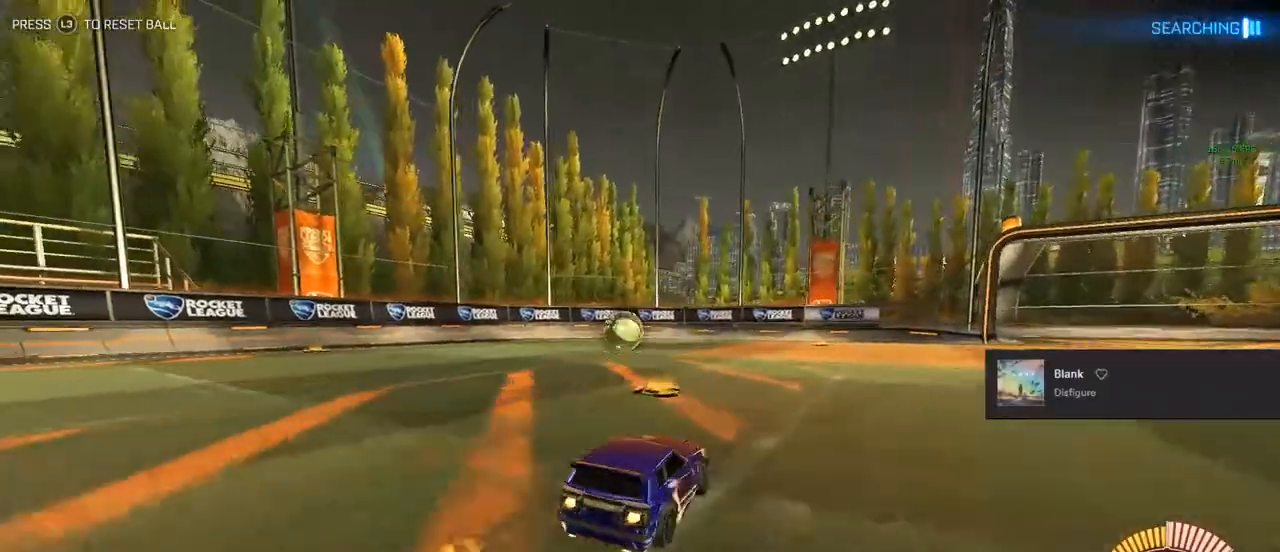
{"buttons": ["CIRCLE", "R2"], "left_stick": "down-left", "right_stick": "center", "events": [[150, "CROSS", "down"], [150, "left_stick", "center"], [267, "CROSS", "up"], [400, "CROSS", "down"], [467, "left_stick", "down-left"], [483, "CROSS", "up"]]}
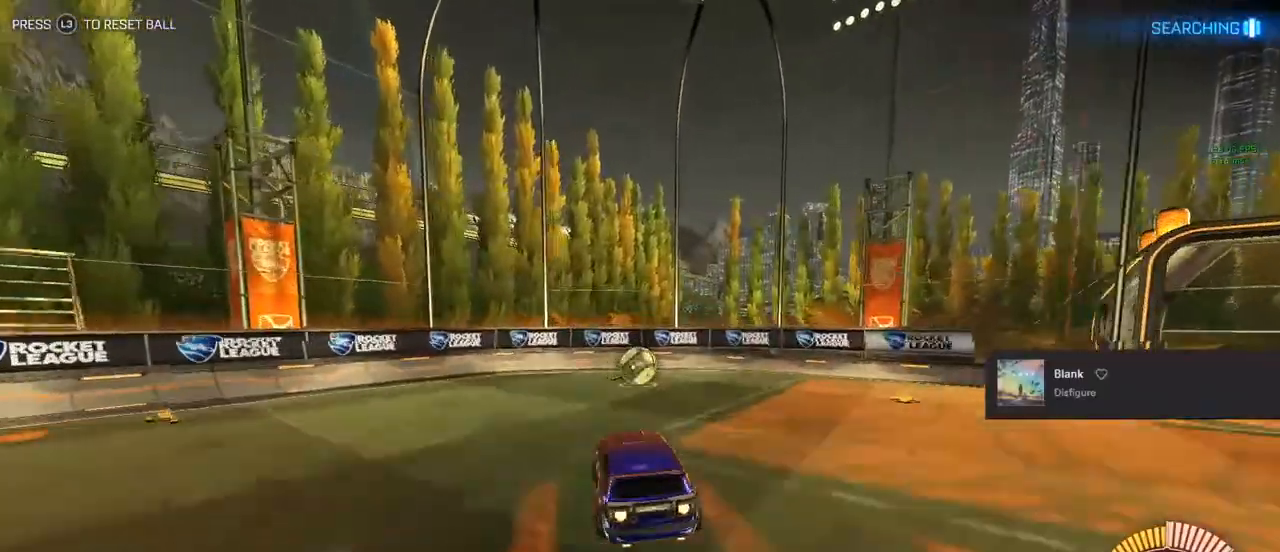
{"buttons": ["CIRCLE", "L1", "R2"], "left_stick": "center", "right_stick": "center", "events": [[33, "L1", "down"], [100, "CIRCLE", "up"], [183, "left_stick", "up-left"], [317, "CIRCLE", "down"], [317, "left_stick", "center"]]}
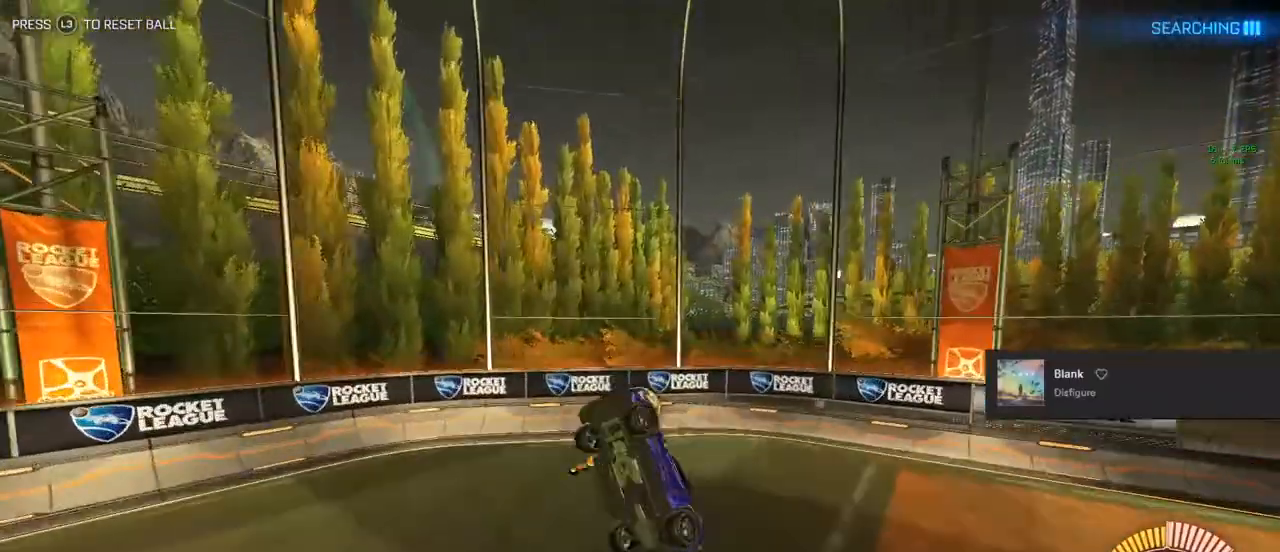
{"buttons": ["CIRCLE", "L1", "R2"], "left_stick": "up", "right_stick": "center", "events": [[83, "CIRCLE", "up"], [83, "left_stick", "down"], [133, "CIRCLE", "down"], [167, "left_stick", "down-left"], [233, "CIRCLE", "up"], [400, "TRIANGLE", "down"], [400, "left_stick", "up"], [433, "CIRCLE", "down"], [483, "TRIANGLE", "up"]]}
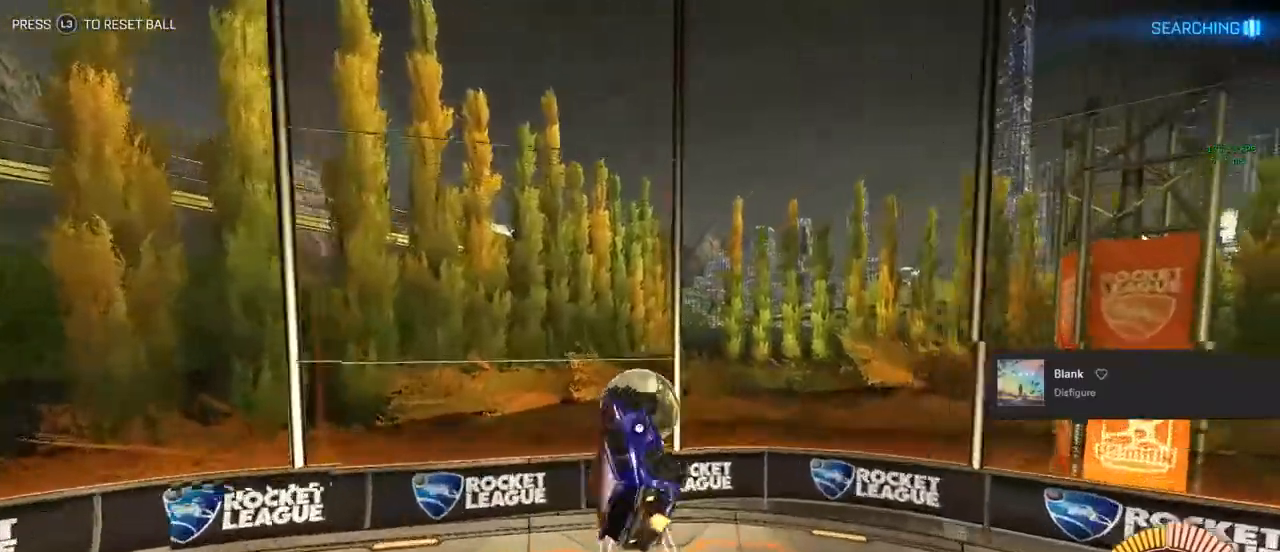
{"buttons": ["CIRCLE", "R2"], "left_stick": "center", "right_stick": "center", "events": [[50, "L1", "up"], [150, "left_stick", "center"], [283, "TRIANGLE", "down"], [283, "left_stick", "right"], [383, "left_stick", "center"], [417, "TRIANGLE", "up"]]}
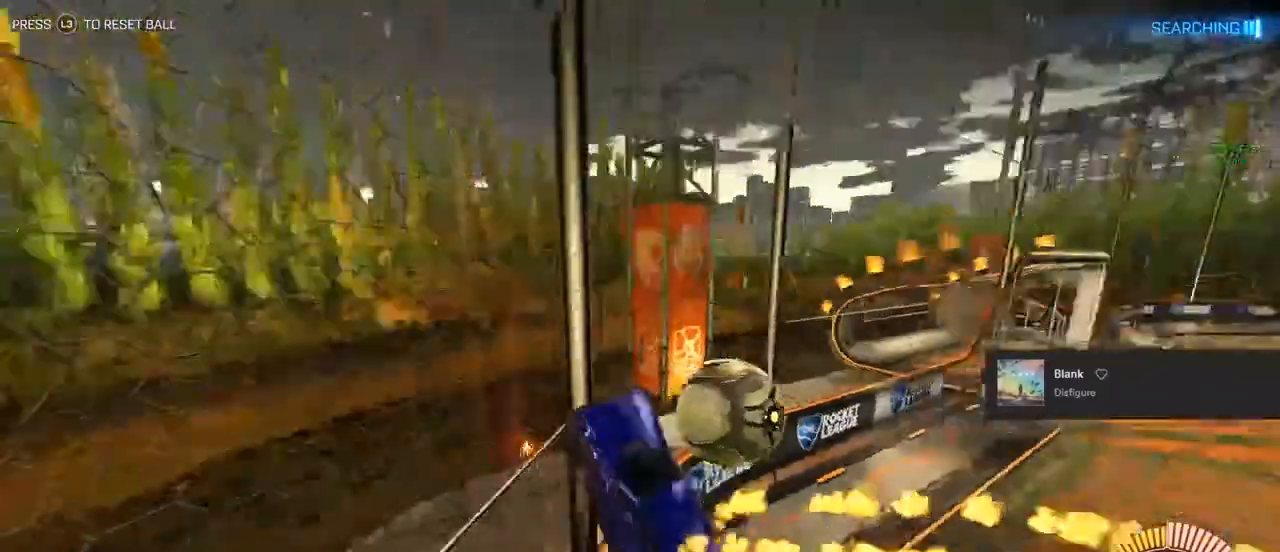
{"buttons": ["CIRCLE", "R2"], "left_stick": "center", "right_stick": "center", "events": [[217, "left_stick", "right"], [400, "left_stick", "center"]]}
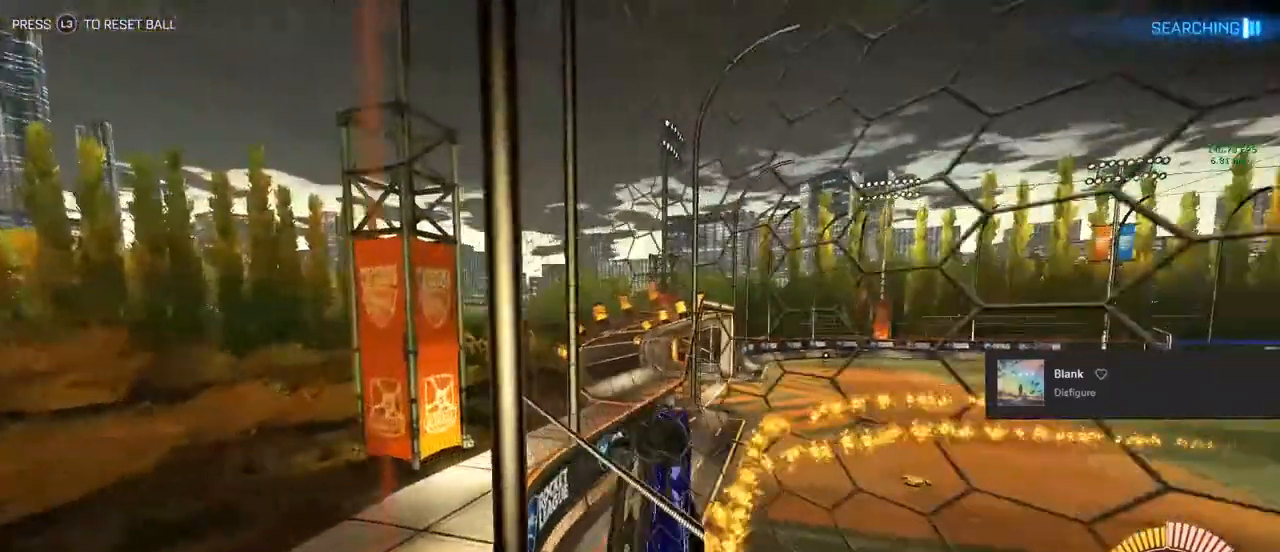
{"buttons": ["CIRCLE", "R2"], "left_stick": "right", "right_stick": "center", "events": [[67, "left_stick", "right"], [167, "left_stick", "center"], [350, "left_stick", "right"]]}
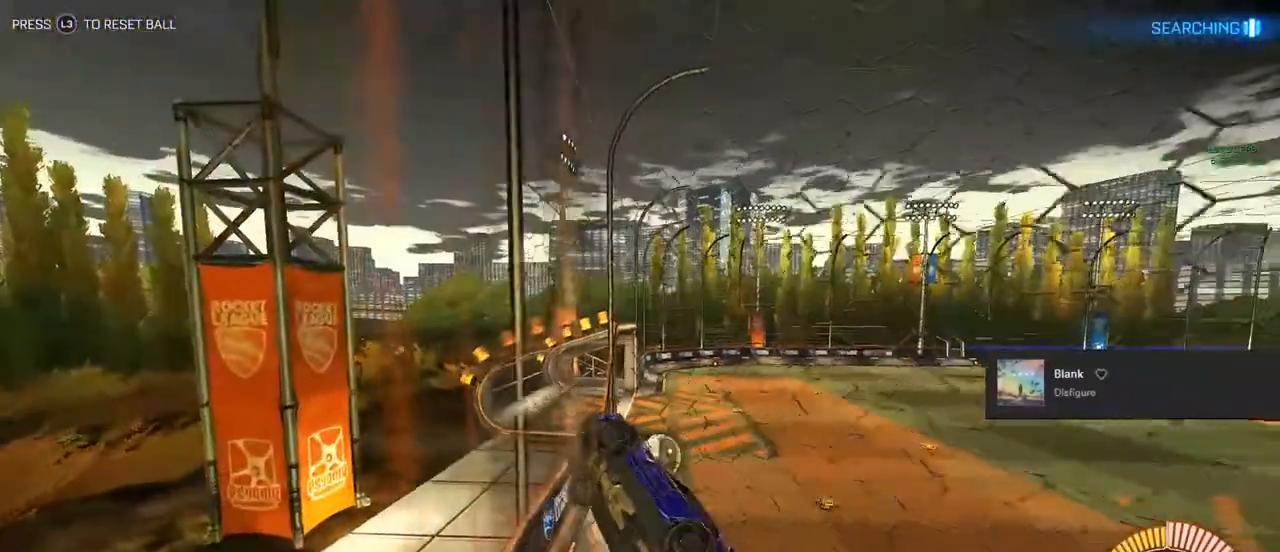
{"buttons": ["CIRCLE", "R2"], "left_stick": "right", "right_stick": "center", "events": [[233, "left_stick", "center"], [450, "left_stick", "right"]]}
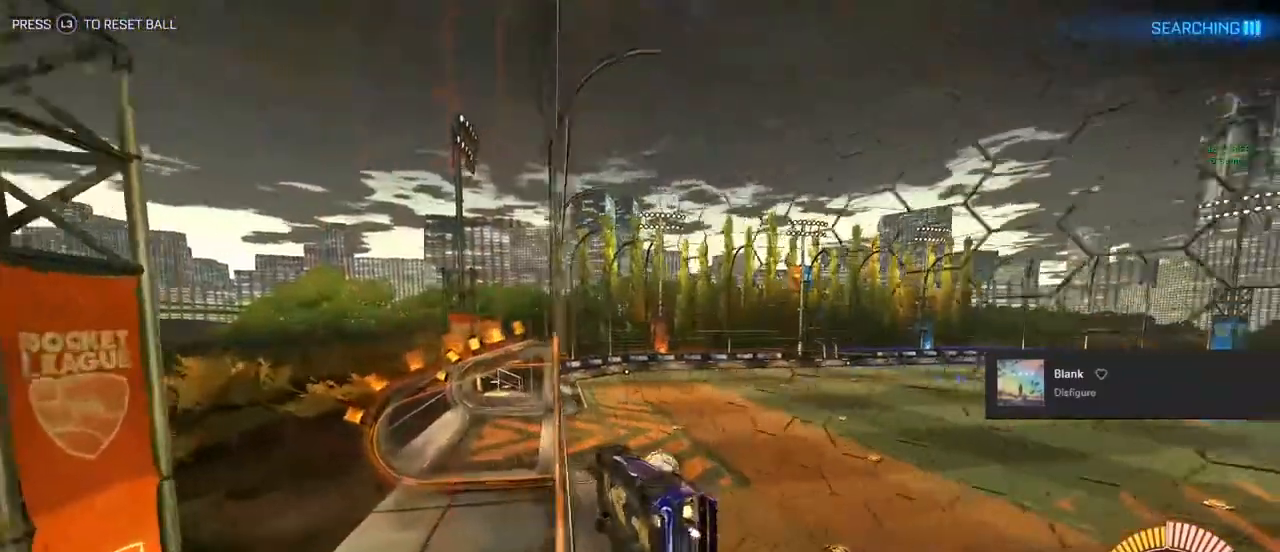
{"buttons": ["CIRCLE", "R1"], "left_stick": "down", "right_stick": "center", "events": [[67, "left_stick", "center"], [150, "CIRCLE", "up"], [150, "R2", "up"], [250, "CROSS", "down"], [250, "left_stick", "down"], [383, "CIRCLE", "down"], [383, "R1", "down"], [400, "CROSS", "up"]]}
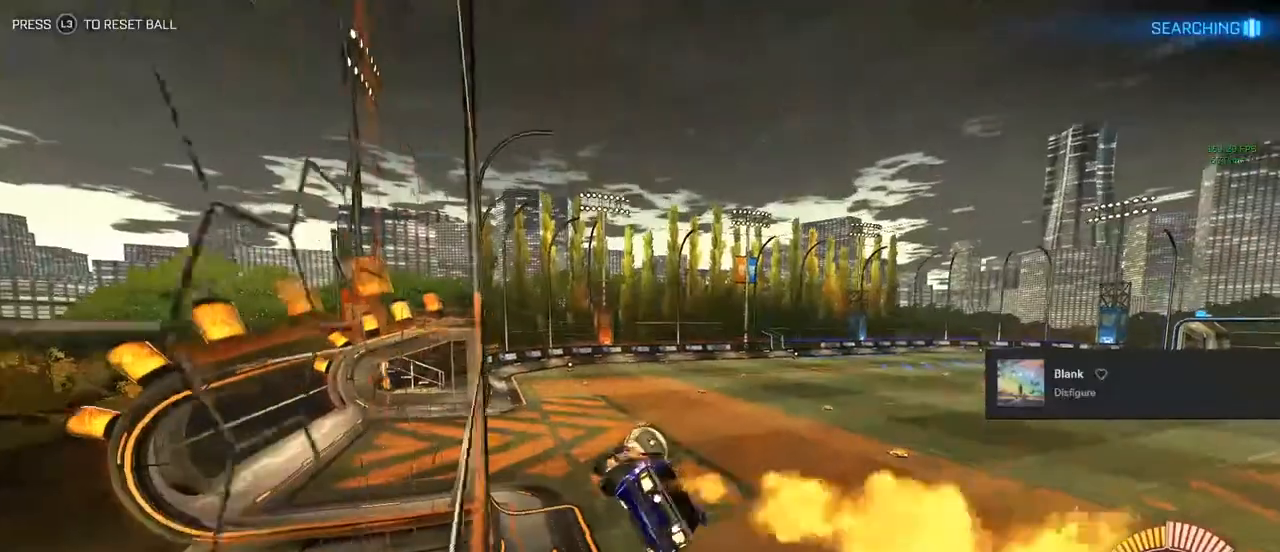
{"buttons": [], "left_stick": "up-right", "right_stick": "center", "events": [[17, "left_stick", "center"], [50, "R1", "up"], [83, "CIRCLE", "up"], [150, "left_stick", "down"], [233, "left_stick", "center"], [450, "left_stick", "up-right"]]}
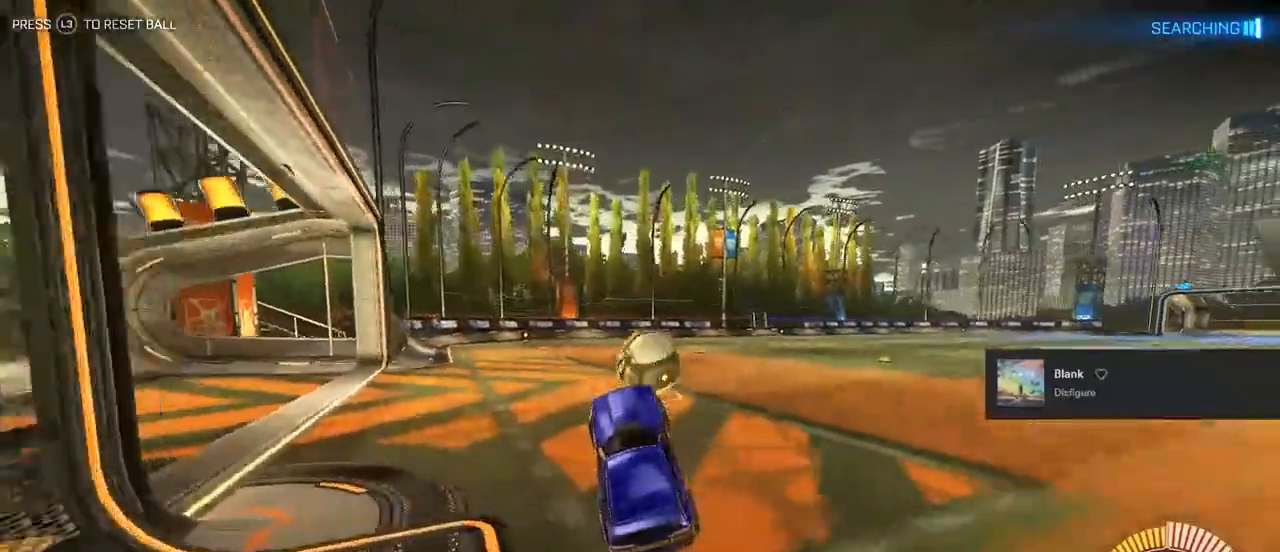
{"buttons": ["R2"], "left_stick": "center", "right_stick": "center", "events": [[17, "CROSS", "down"], [133, "CROSS", "up"], [167, "L2", "down"], [167, "left_stick", "center"], [417, "L2", "up"], [450, "R2", "down"]]}
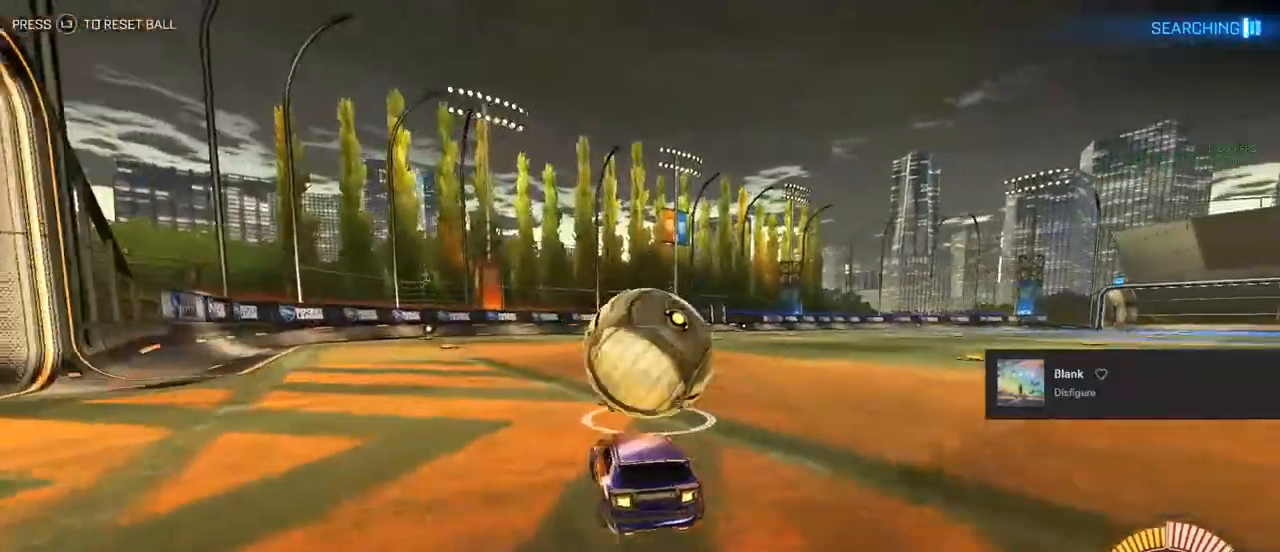
{"buttons": ["CIRCLE", "R2"], "left_stick": "center", "right_stick": "center", "events": [[67, "left_stick", "right"], [150, "CIRCLE", "down"], [150, "left_stick", "center"]]}
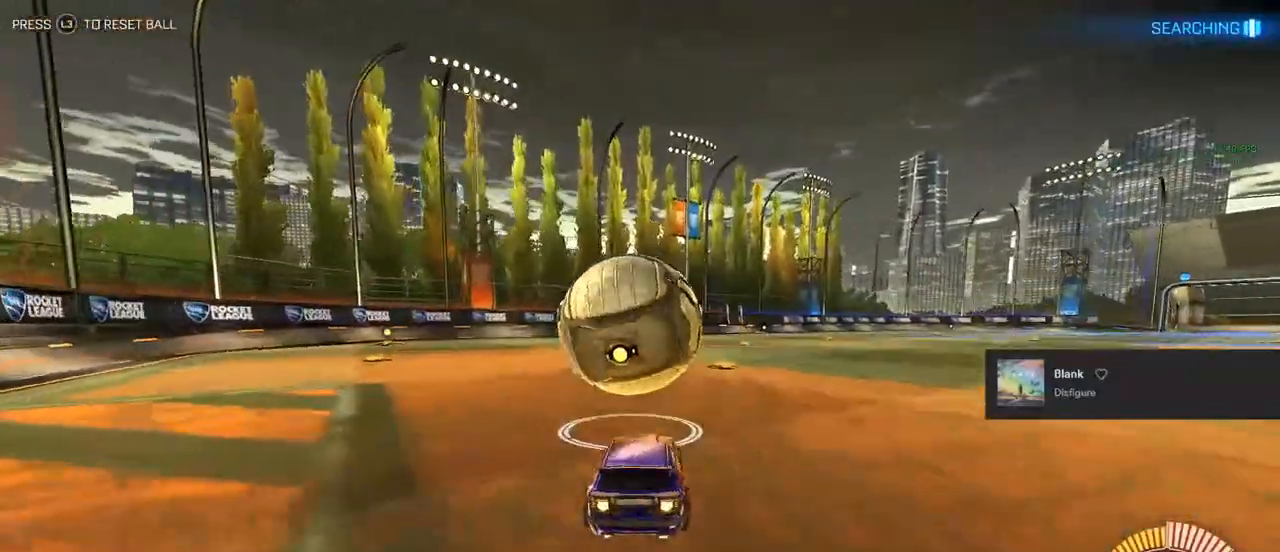
{"buttons": ["CIRCLE", "R2"], "left_stick": "center", "right_stick": "center", "events": [[217, "TRIANGLE", "down"], [217, "left_stick", "left"], [267, "left_stick", "center"], [317, "TRIANGLE", "up"]]}
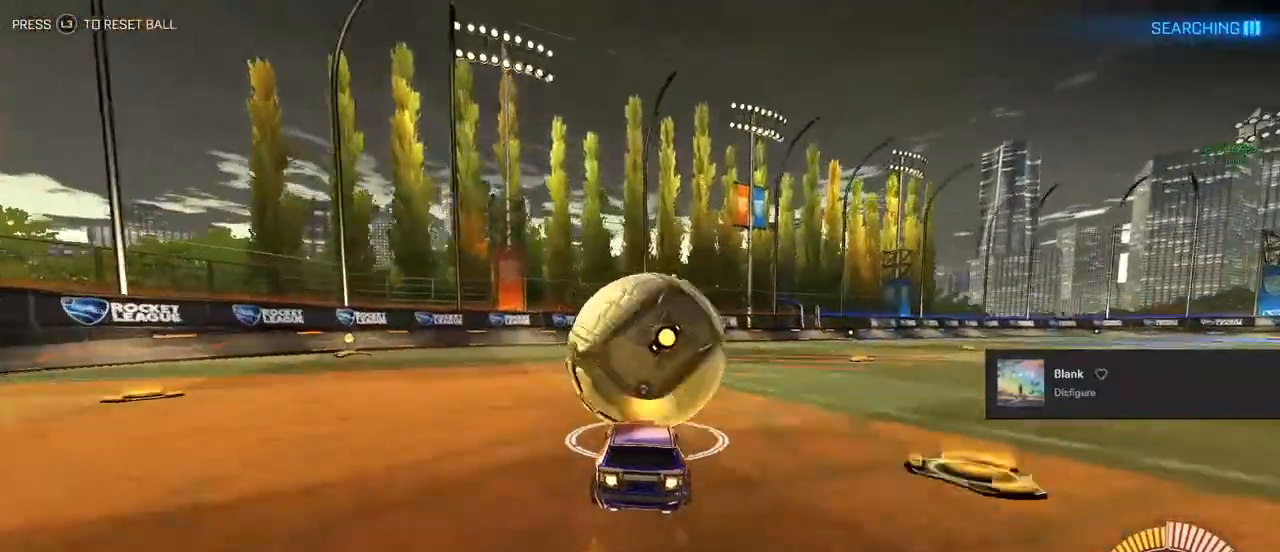
{"buttons": [], "left_stick": "center", "right_stick": "center", "events": [[283, "TRIANGLE", "down"], [383, "TRIANGLE", "up"], [400, "CIRCLE", "up"], [450, "R2", "up"]]}
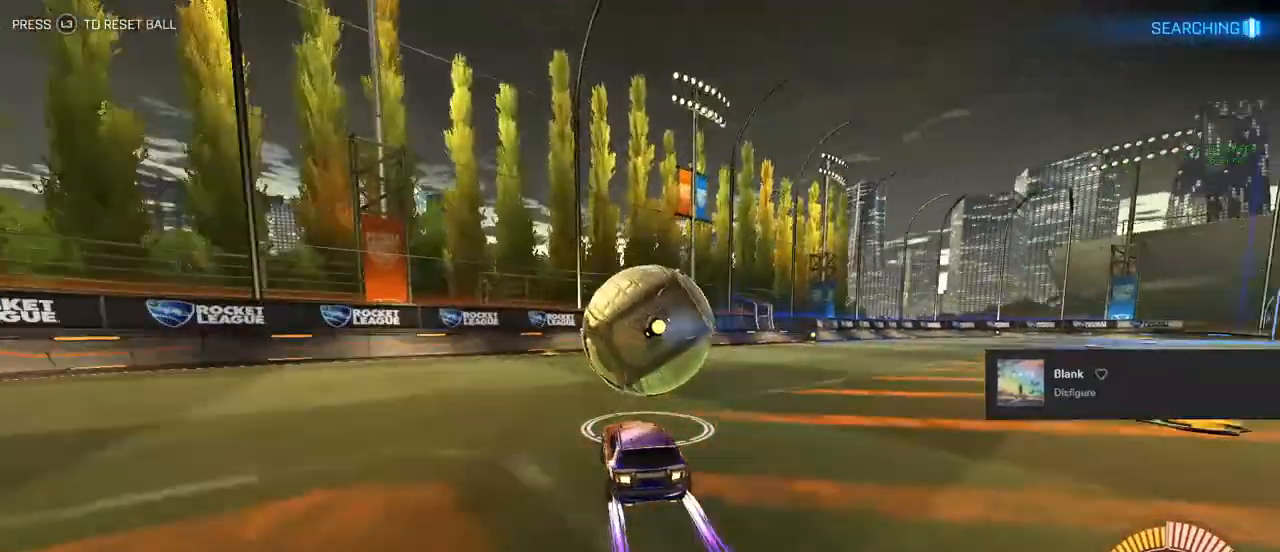
{"buttons": ["R2"], "left_stick": "center", "right_stick": "center", "events": [[433, "R2", "down"]]}
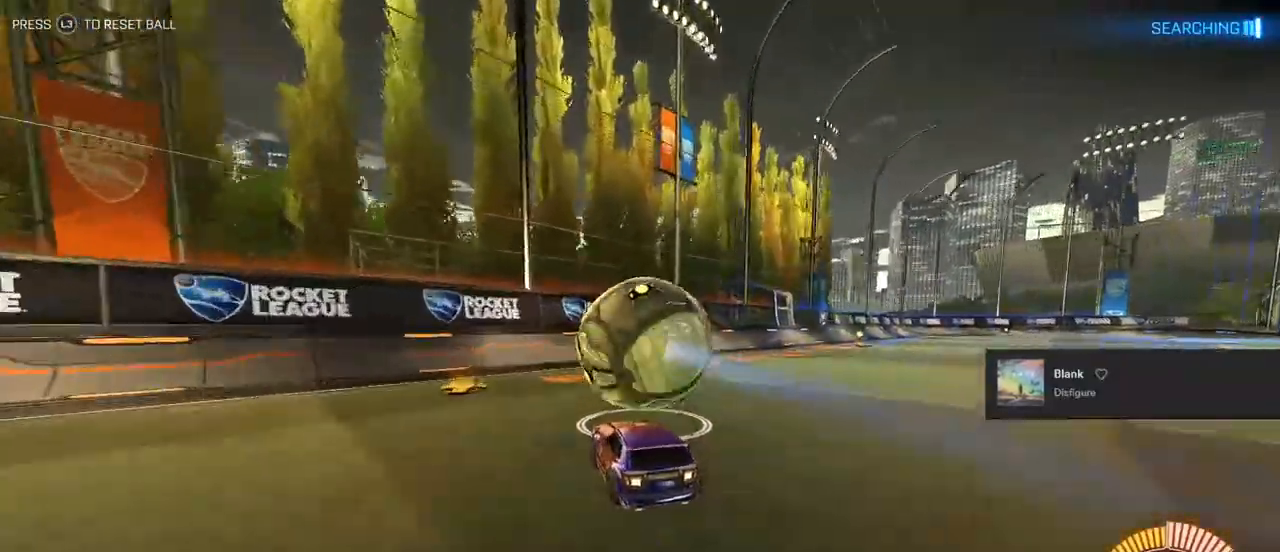
{"buttons": ["CIRCLE", "R2"], "left_stick": "right", "right_stick": "center", "events": [[83, "R2", "up"], [400, "R2", "down"], [417, "left_stick", "right"], [450, "CIRCLE", "down"]]}
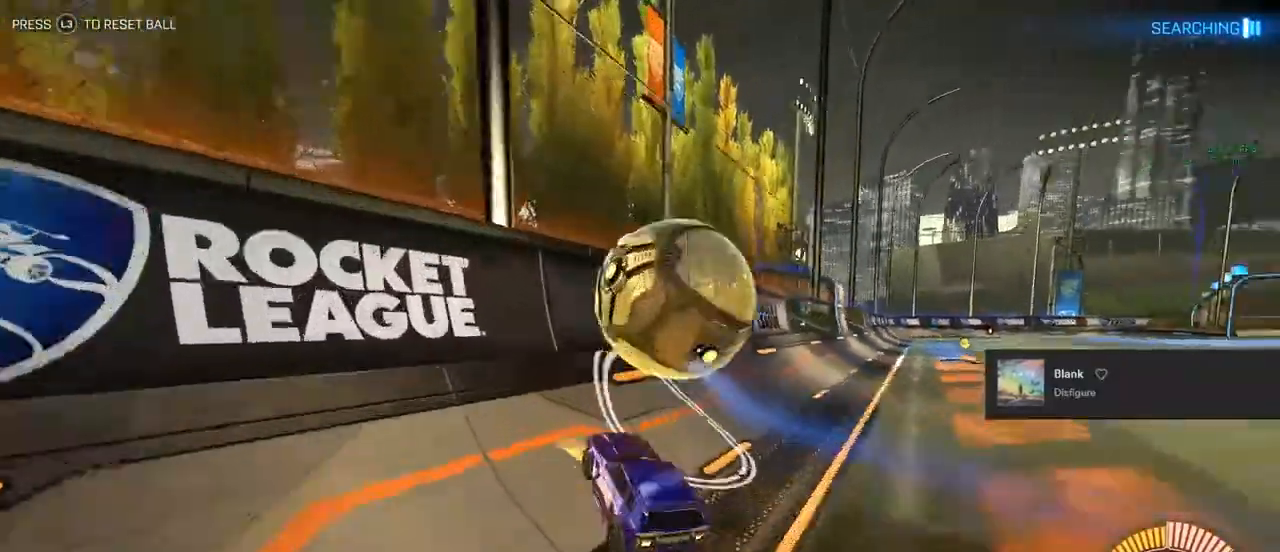
{"buttons": ["L1", "R2"], "left_stick": "down", "right_stick": "center", "events": [[33, "left_stick", "center"], [167, "CIRCLE", "up"], [167, "L2", "down"], [283, "L2", "up"], [417, "CROSS", "down"], [417, "left_stick", "down"], [450, "L1", "down"], [483, "CROSS", "up"]]}
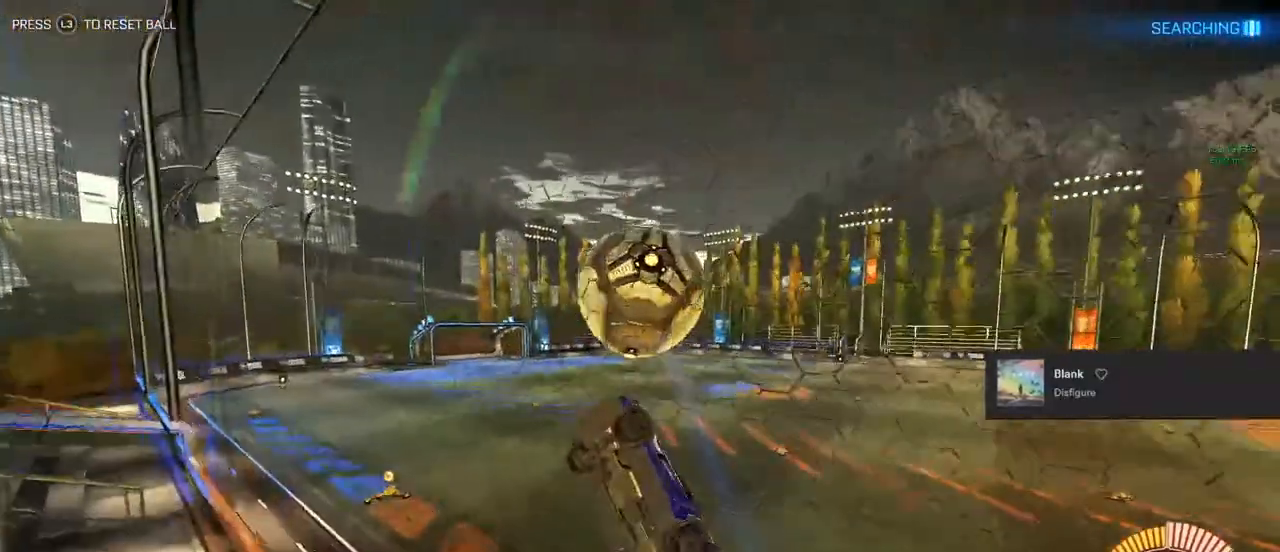
{"buttons": ["CIRCLE", "L1", "R2"], "left_stick": "center", "right_stick": "center", "events": [[17, "left_stick", "center"], [83, "left_stick", "down-left"], [167, "left_stick", "left"], [267, "CIRCLE", "down"], [367, "left_stick", "center"]]}
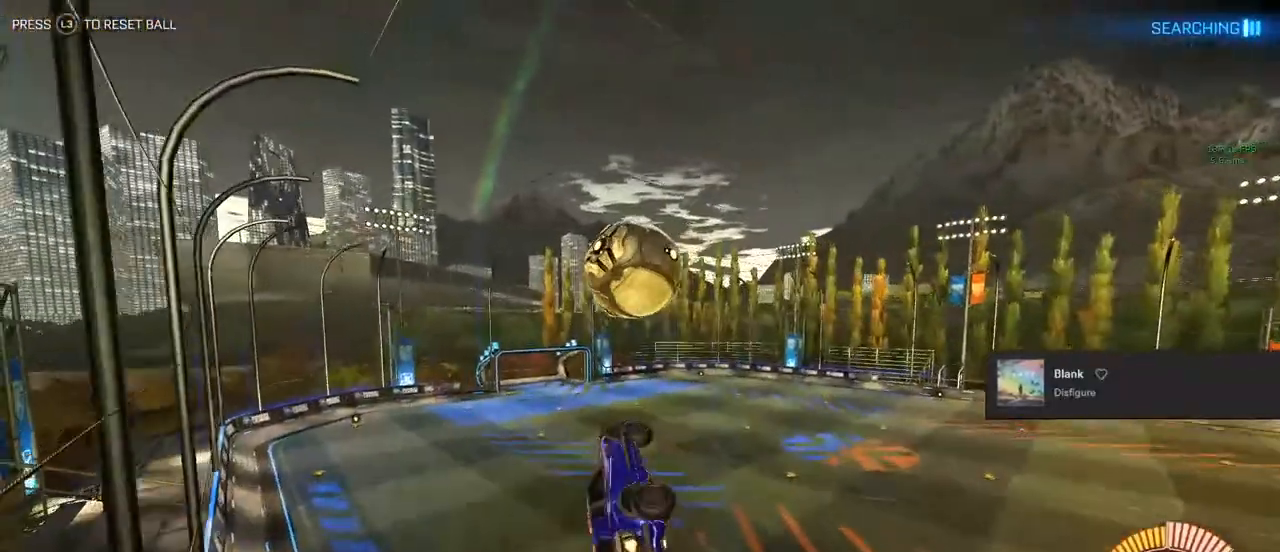
{"buttons": ["L1", "R2"], "left_stick": "down", "right_stick": "center", "events": [[33, "left_stick", "down"], [133, "left_stick", "center"], [333, "left_stick", "down"], [500, "CIRCLE", "up"]]}
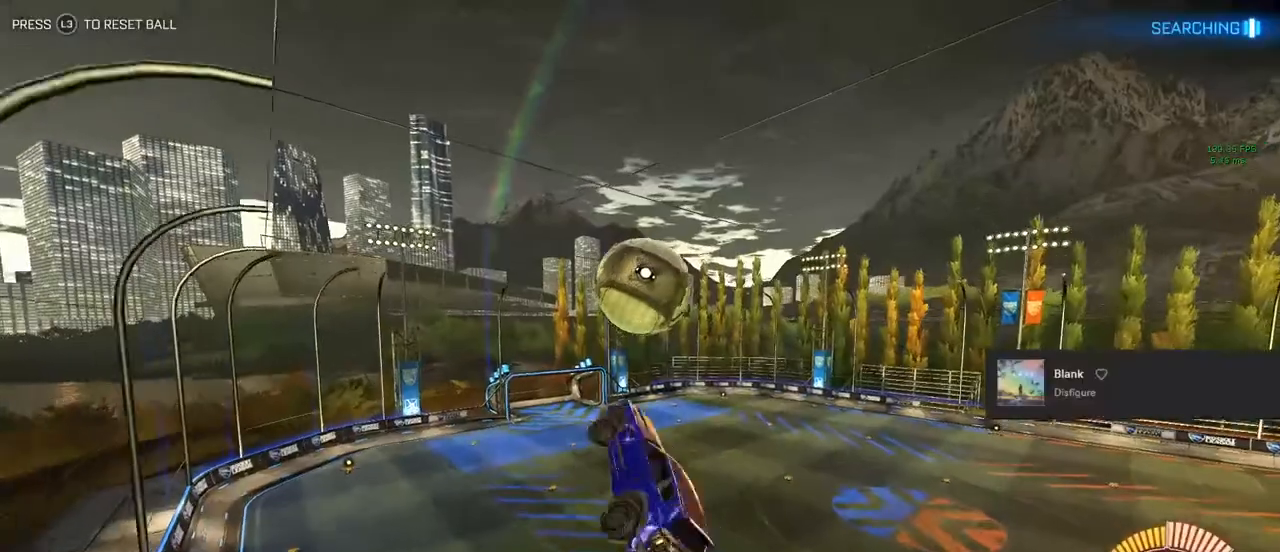
{"buttons": ["CIRCLE", "R2"], "left_stick": "down", "right_stick": "center", "events": [[17, "left_stick", "center"], [83, "CIRCLE", "down"], [100, "L1", "up"], [167, "left_stick", "down-left"], [267, "left_stick", "center"], [450, "left_stick", "down"]]}
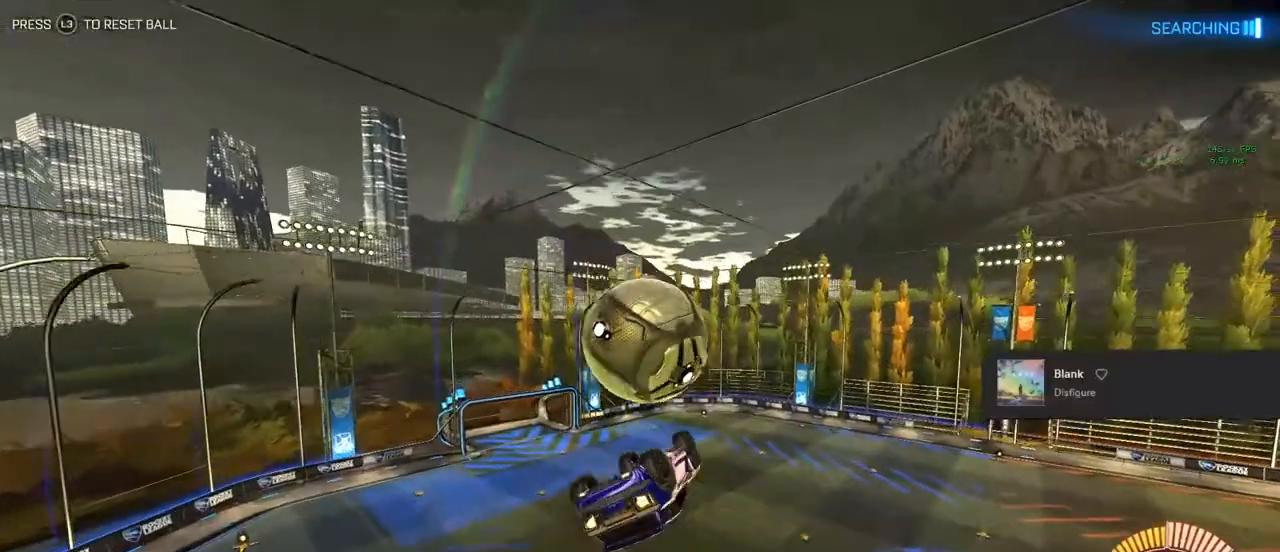
{"buttons": ["L1", "R2"], "left_stick": "down-right", "right_stick": "center", "events": [[83, "CIRCLE", "up"], [83, "left_stick", "center"], [100, "R2", "up"], [167, "R2", "down"], [333, "L1", "down"], [433, "left_stick", "down-right"]]}